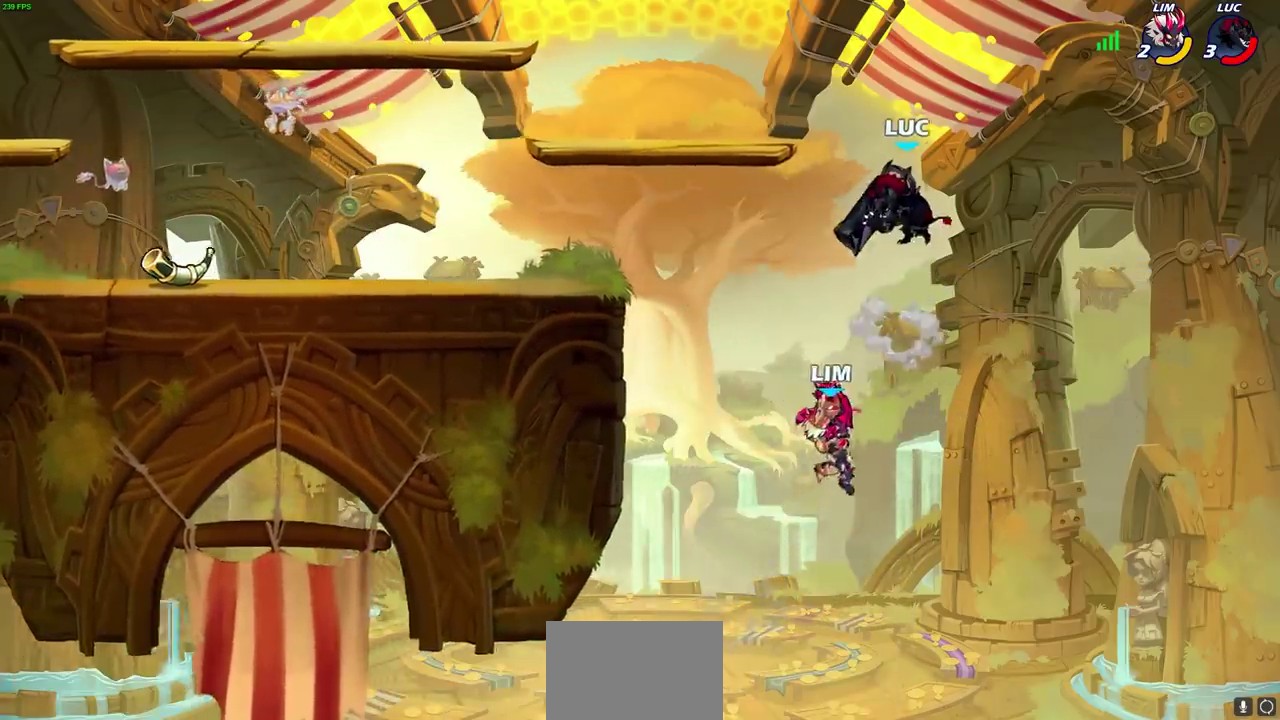
Gameplay with a controller (PlayStation layout); each line is a JSON object with the inputs held at the frame after it (dt_ms = milliseconds from this image to that frame). "events" lists button and stick changes between this image and that frame as [ms after this image, input, new state], when the widget could be followed in between. This document gives stick clicks only as held states, not as events.
{"dt_ms": 400, "buttons": [], "left_stick": "right", "right_stick": "center", "events": [[233, "left_stick", "right"]]}
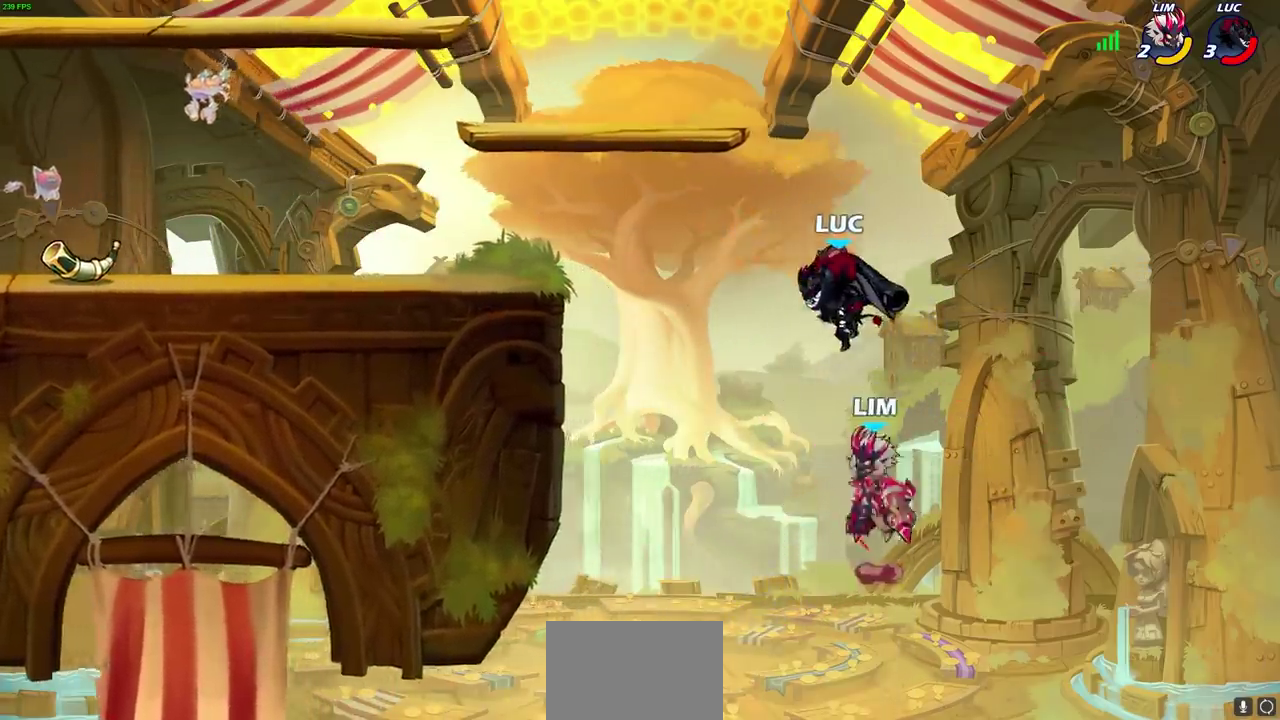
{"dt_ms": 600, "buttons": [], "left_stick": "up-left", "right_stick": "center", "events": [[117, "CROSS", "down"], [117, "left_stick", "up-left"], [250, "R2", "down"], [267, "CROSS", "up"], [567, "R2", "up"]]}
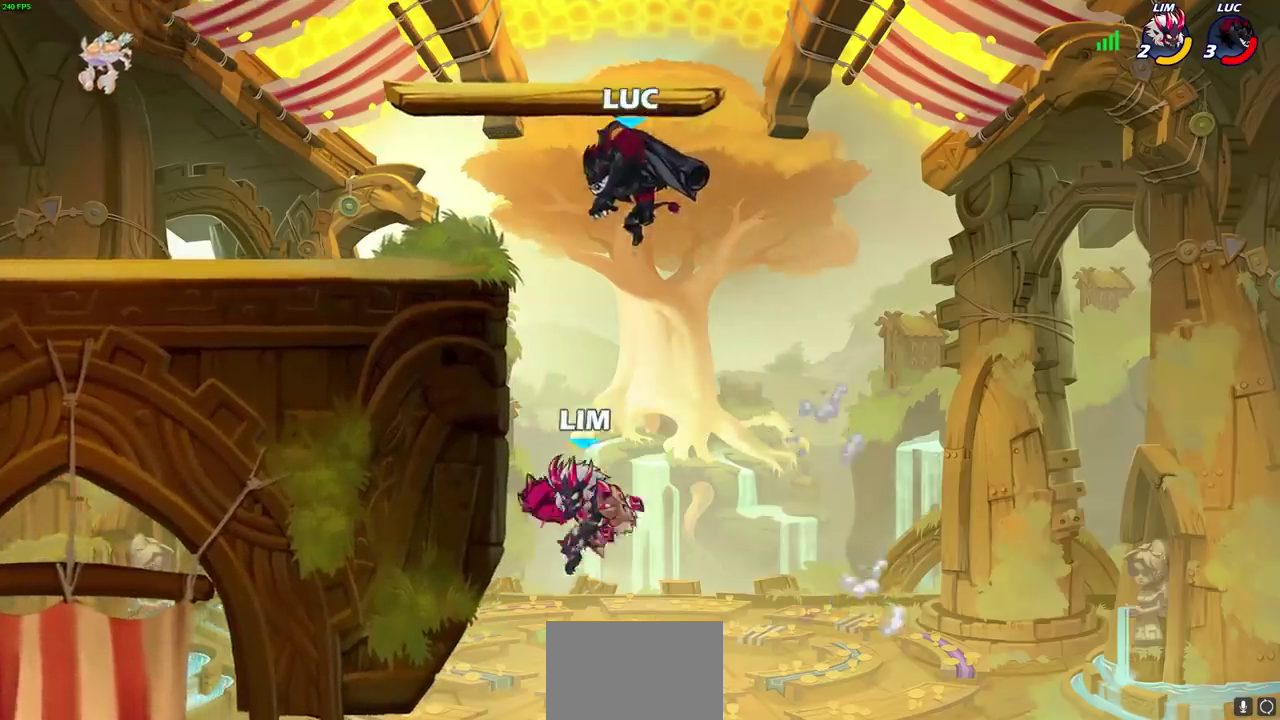
{"dt_ms": 400, "buttons": ["CIRCLE"], "left_stick": "down", "right_stick": "center", "events": [[50, "left_stick", "down-left"], [83, "CIRCLE", "down"], [150, "left_stick", "down"]]}
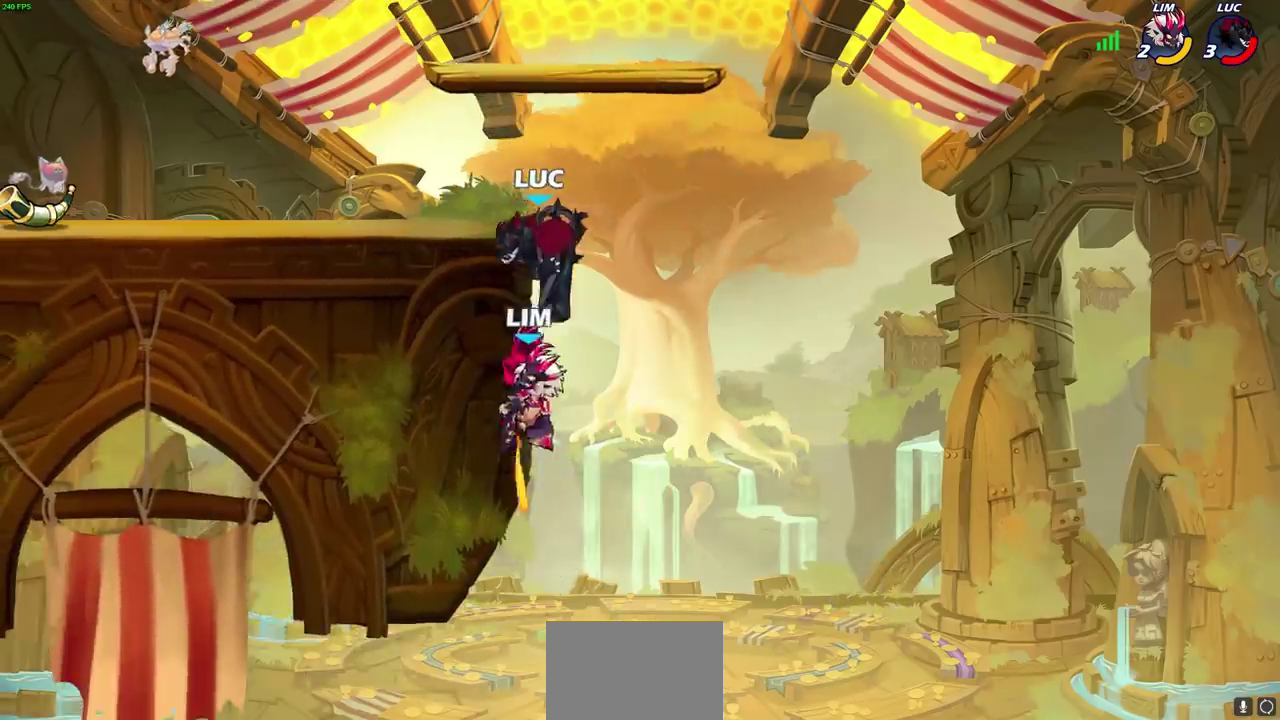
{"dt_ms": 300, "buttons": [], "left_stick": "up-left", "right_stick": "center", "events": [[83, "left_stick", "down-left"], [117, "CIRCLE", "up"], [233, "left_stick", "up-left"]]}
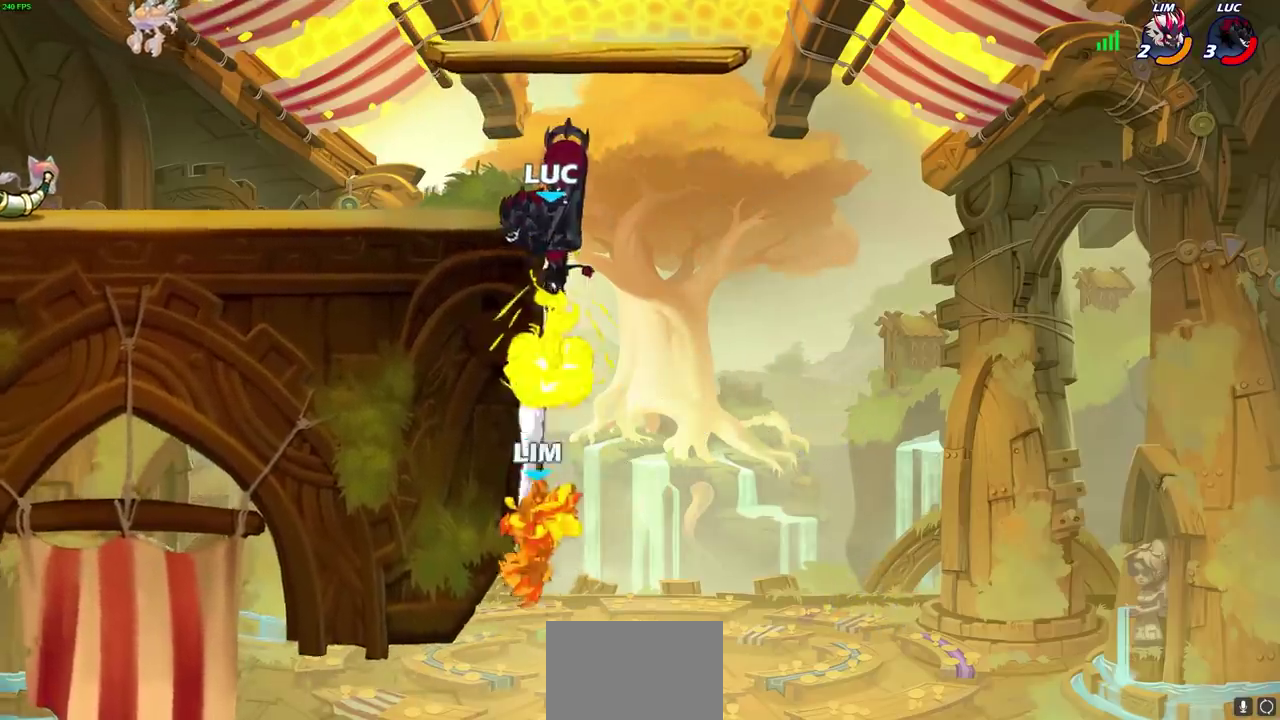
{"dt_ms": 700, "buttons": [], "left_stick": "left", "right_stick": "center", "events": [[33, "left_stick", "left"], [333, "left_stick", "right"], [417, "left_stick", "left"], [600, "CROSS", "down"], [683, "CROSS", "up"]]}
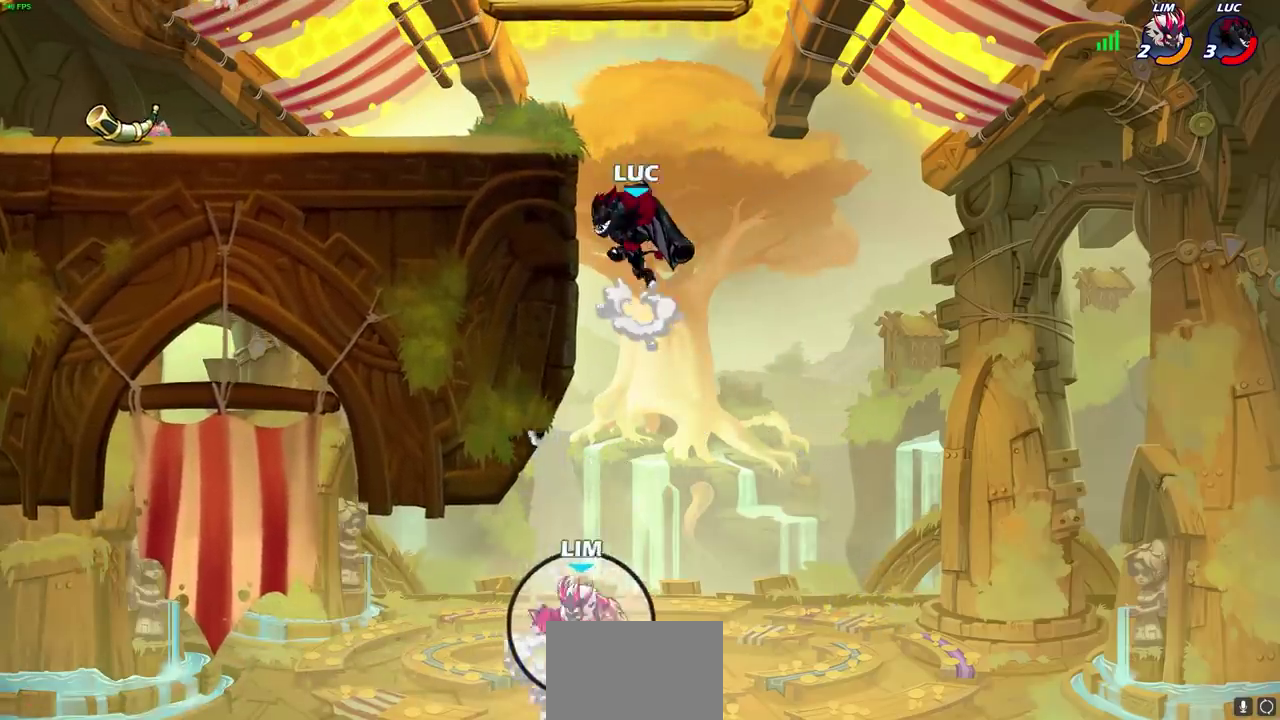
{"dt_ms": 600, "buttons": [], "left_stick": "center", "right_stick": "center", "events": [[150, "left_stick", "down"], [233, "left_stick", "center"]]}
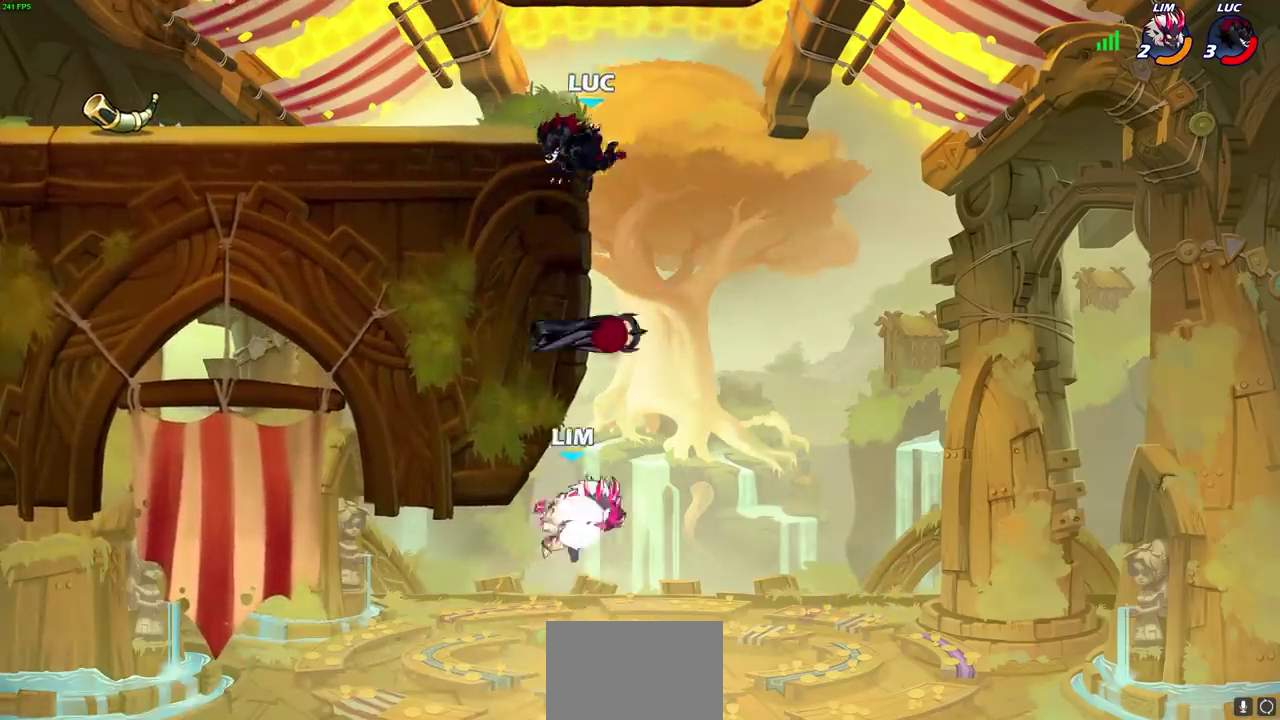
{"dt_ms": 400, "buttons": [], "left_stick": "left", "right_stick": "center", "events": [[33, "left_stick", "up-right"], [83, "left_stick", "right"], [167, "CROSS", "down"], [283, "left_stick", "left"], [367, "CROSS", "up"]]}